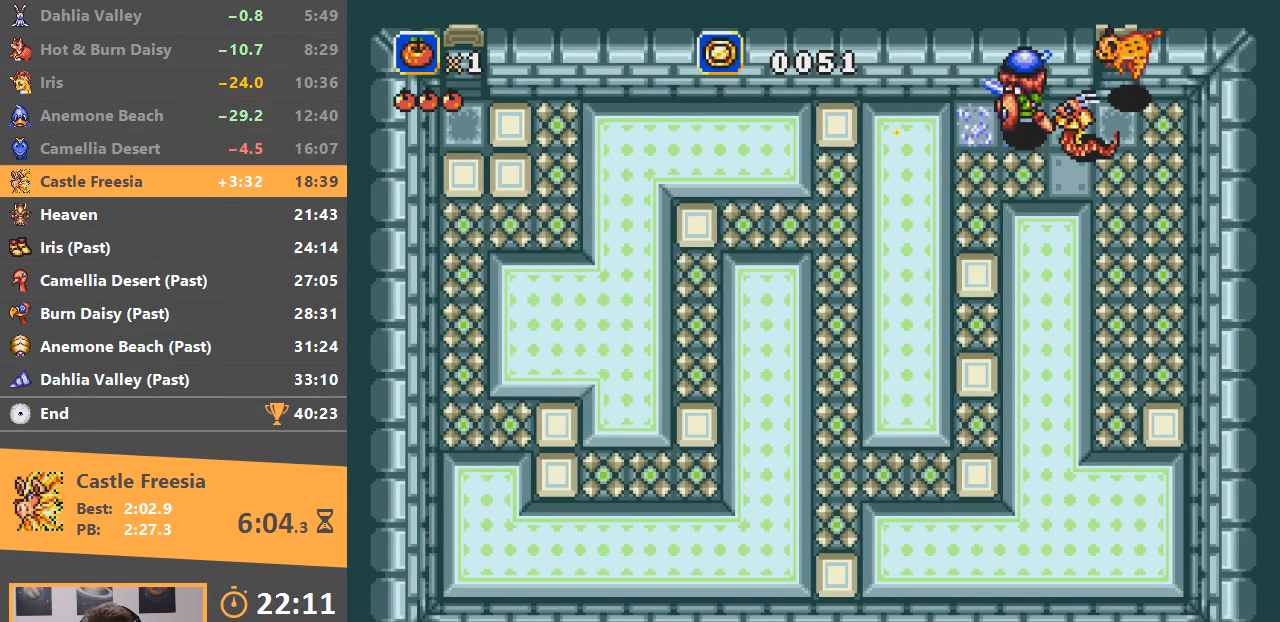
Gameplay with a controller; each line is a JSON object with the inputs held at the frame after it. "events" lists button and stick changes between this image and that frame as [ms after this image, input, new state], when the widget could be followed in between. Not read: DPAD_DOWN DPAD_LEFT DPAD_RIGHT DPAD_UP L3 R3.
{"buttons": ["A"], "events": [[66, "A", "down"]]}
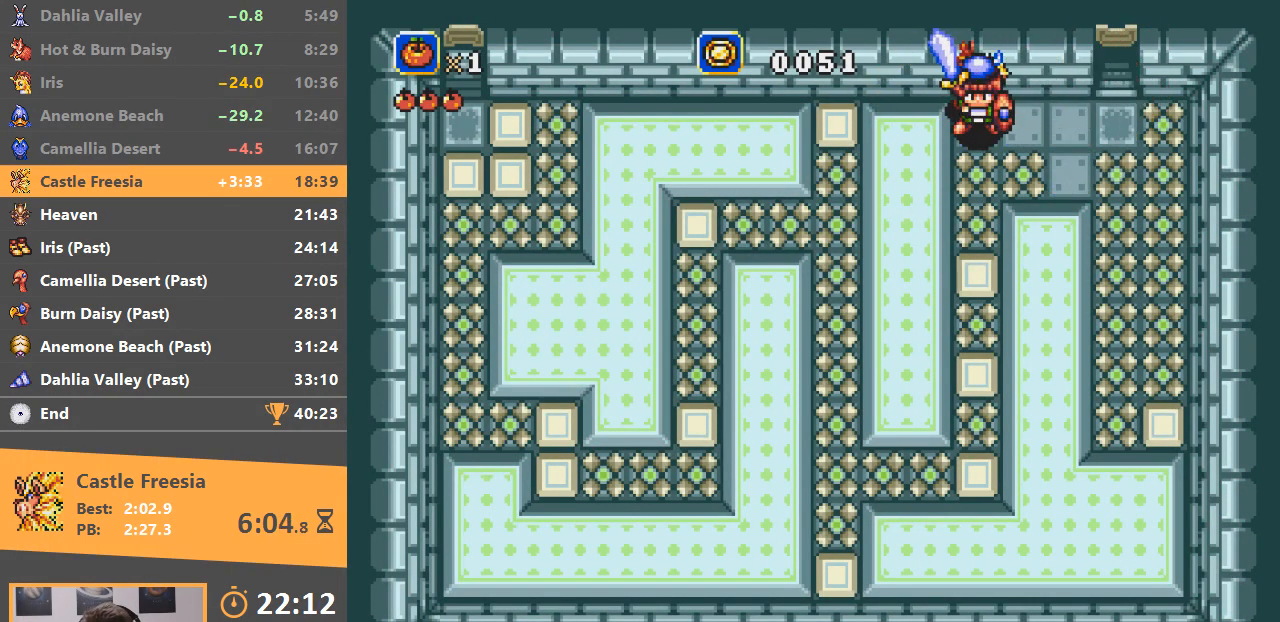
{"buttons": [], "events": [[367, "A", "up"]]}
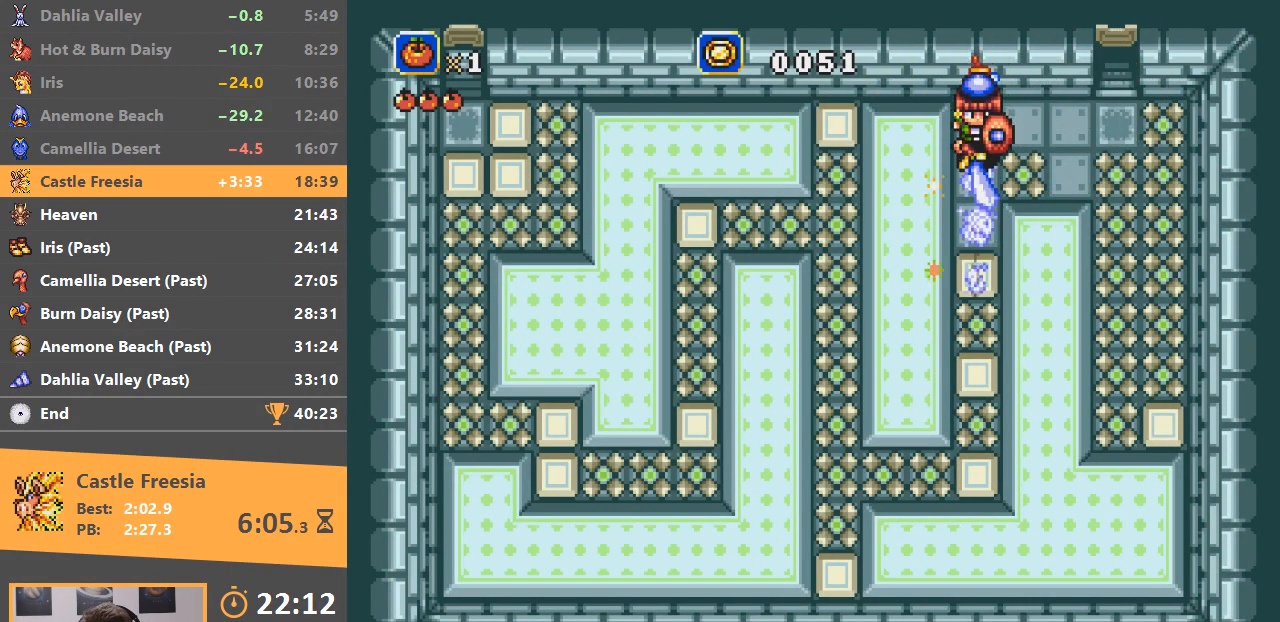
{"buttons": ["A"], "events": [[183, "A", "down"], [300, "A", "up"], [350, "A", "down"], [433, "A", "up"], [483, "A", "down"]]}
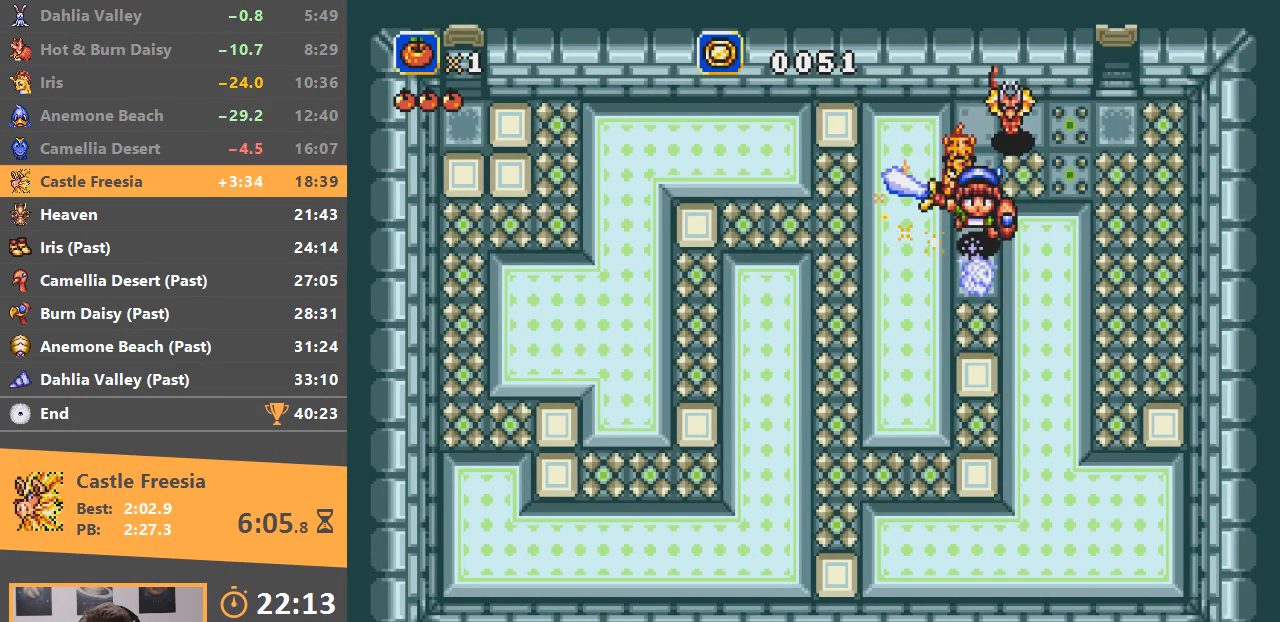
{"buttons": ["A"], "events": [[67, "A", "up"], [117, "A", "down"], [200, "A", "up"], [467, "A", "down"]]}
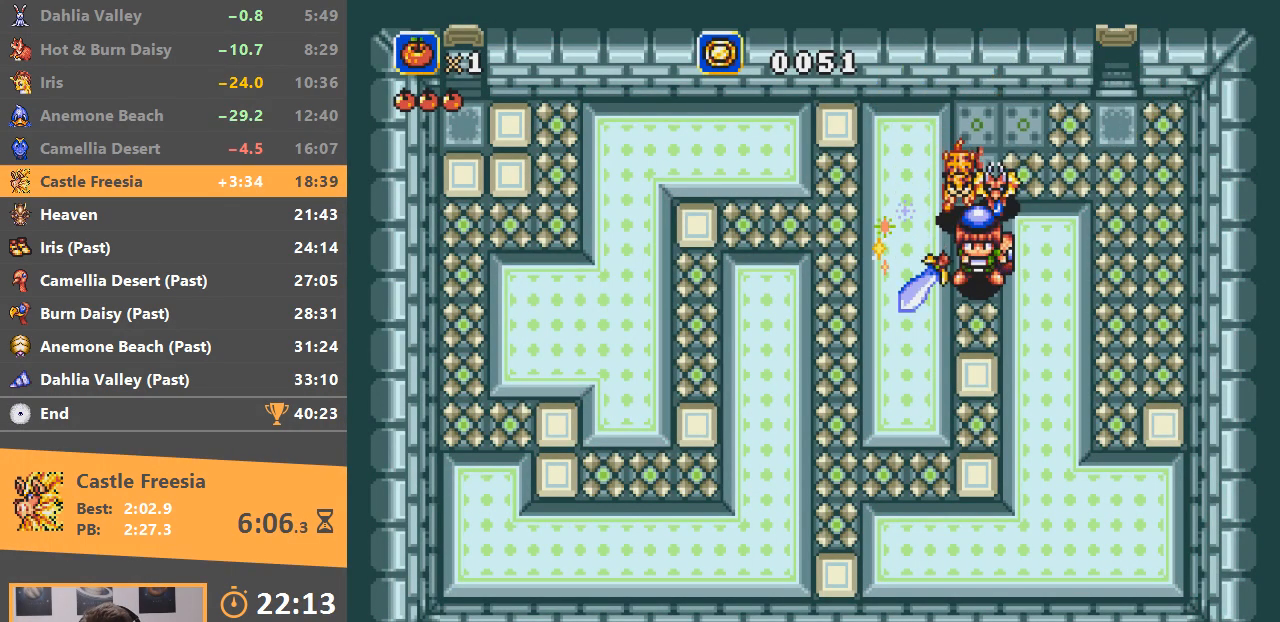
{"buttons": ["A"], "events": [[66, "A", "up"], [283, "A", "down"], [400, "A", "up"], [450, "A", "down"]]}
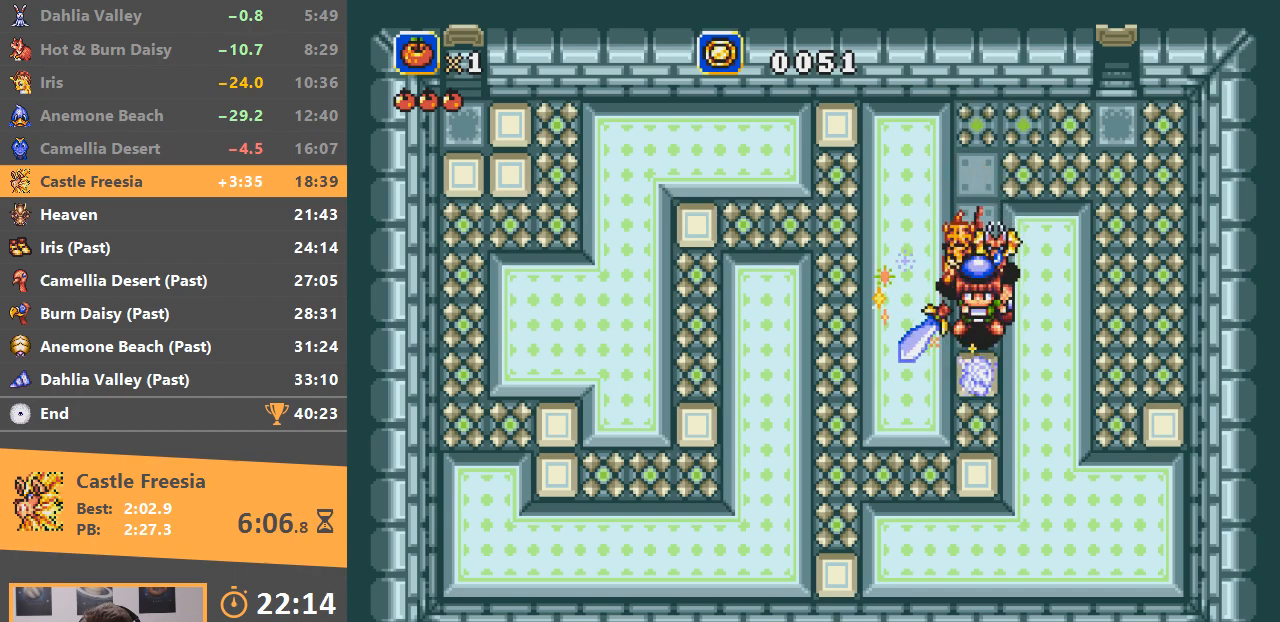
{"buttons": [], "events": [[17, "A", "up"], [100, "A", "down"], [167, "A", "up"], [217, "A", "down"], [317, "A", "up"]]}
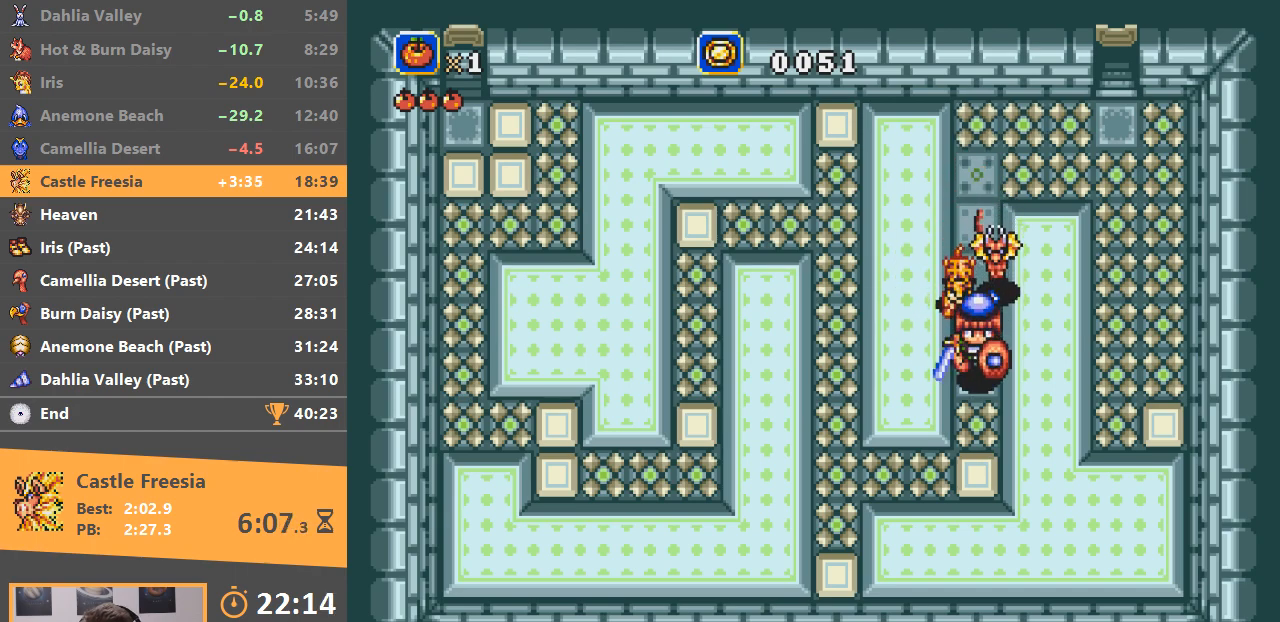
{"buttons": ["A"], "events": [[33, "A", "down"], [133, "A", "up"], [200, "A", "down"], [283, "A", "up"], [467, "A", "down"]]}
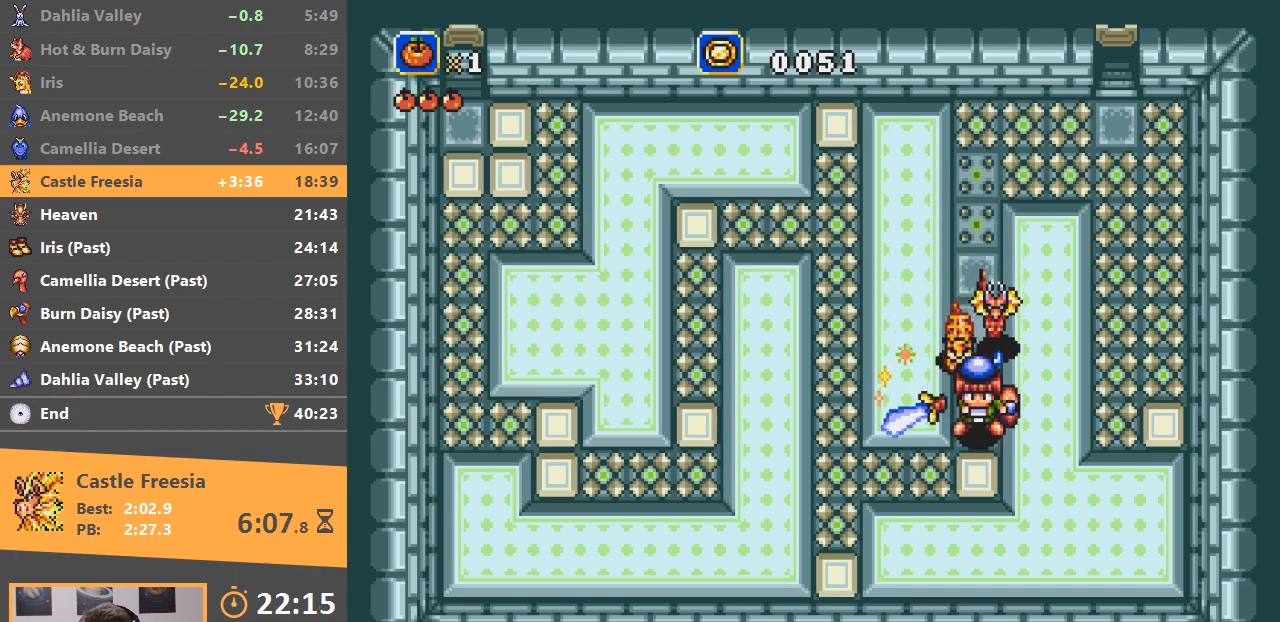
{"buttons": ["A"], "events": [[67, "A", "up"], [117, "A", "down"], [217, "A", "up"], [300, "A", "down"], [367, "A", "up"], [451, "A", "down"]]}
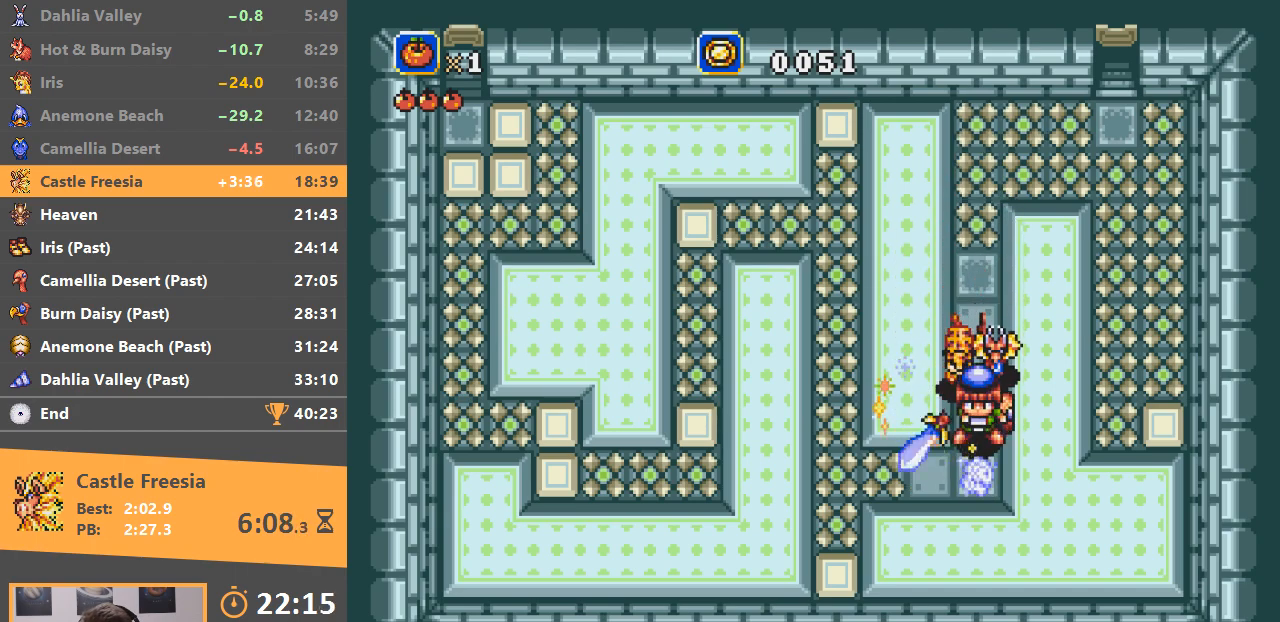
{"buttons": [], "events": [[16, "A", "up"], [400, "A", "down"], [500, "A", "up"]]}
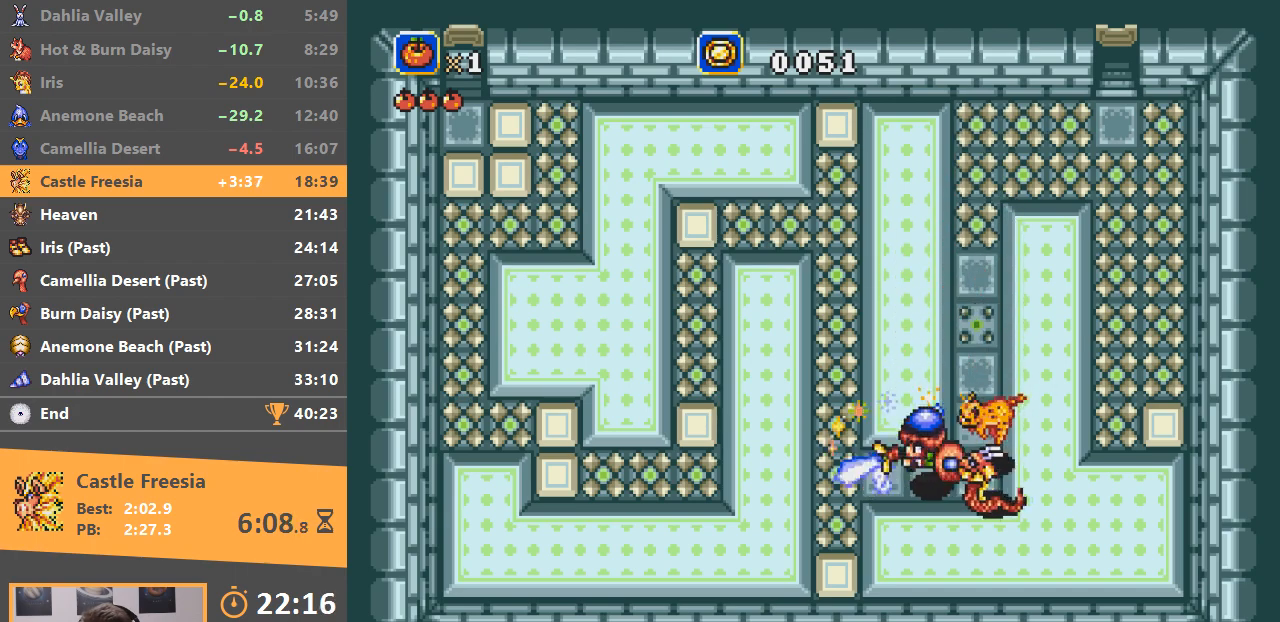
{"buttons": ["A"], "events": [[167, "A", "down"]]}
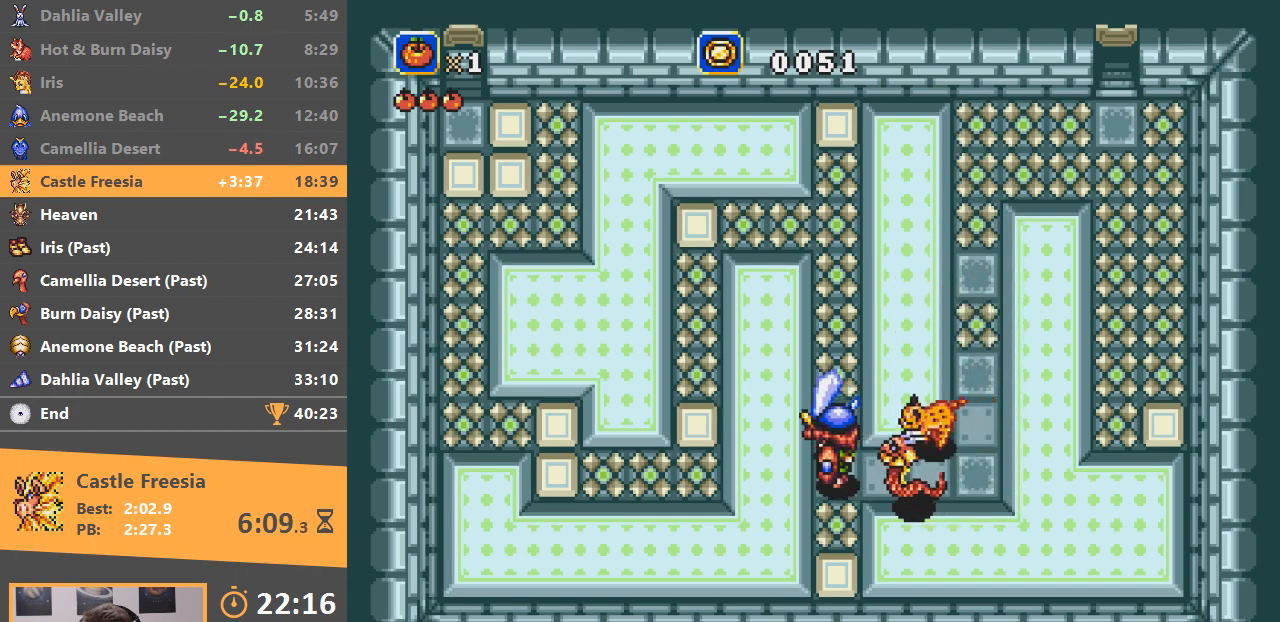
{"buttons": ["A"], "events": []}
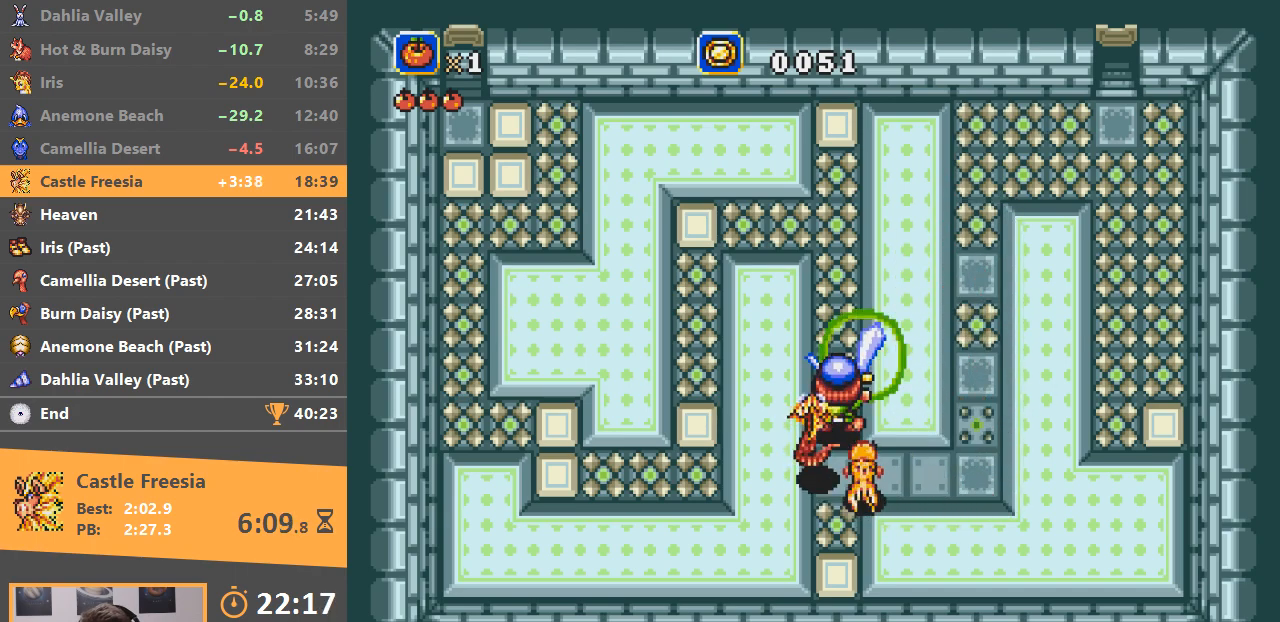
{"buttons": ["A"], "events": [[50, "A", "up"], [501, "A", "down"]]}
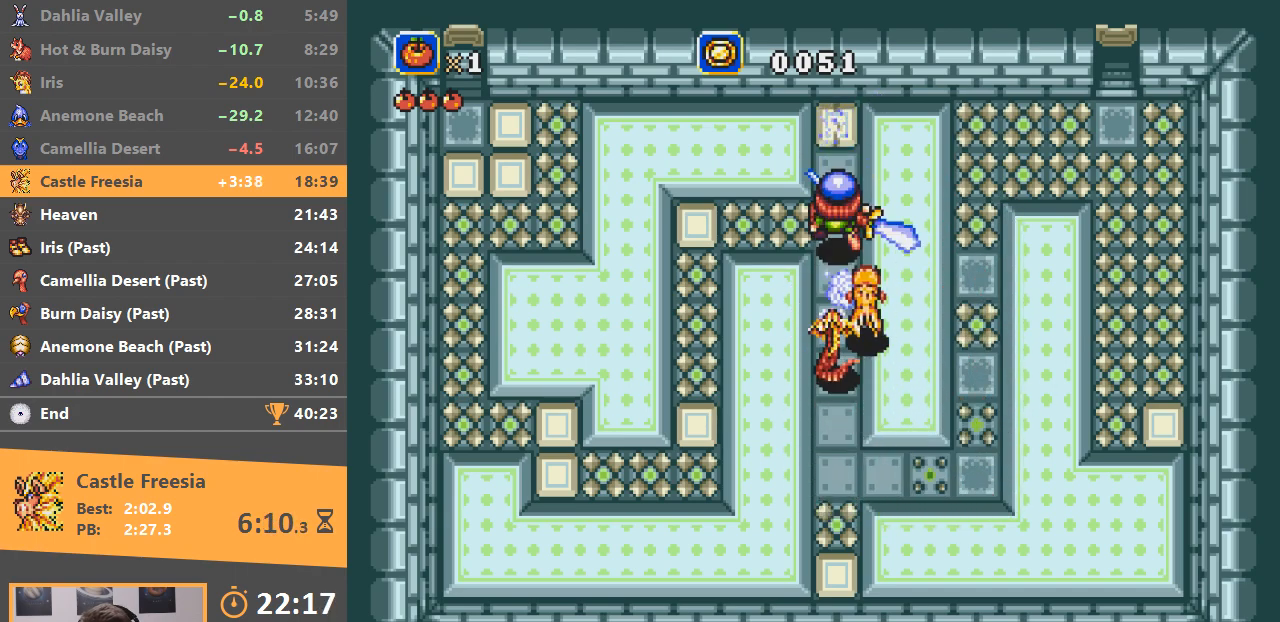
{"buttons": ["A"], "events": [[150, "A", "up"], [350, "A", "down"]]}
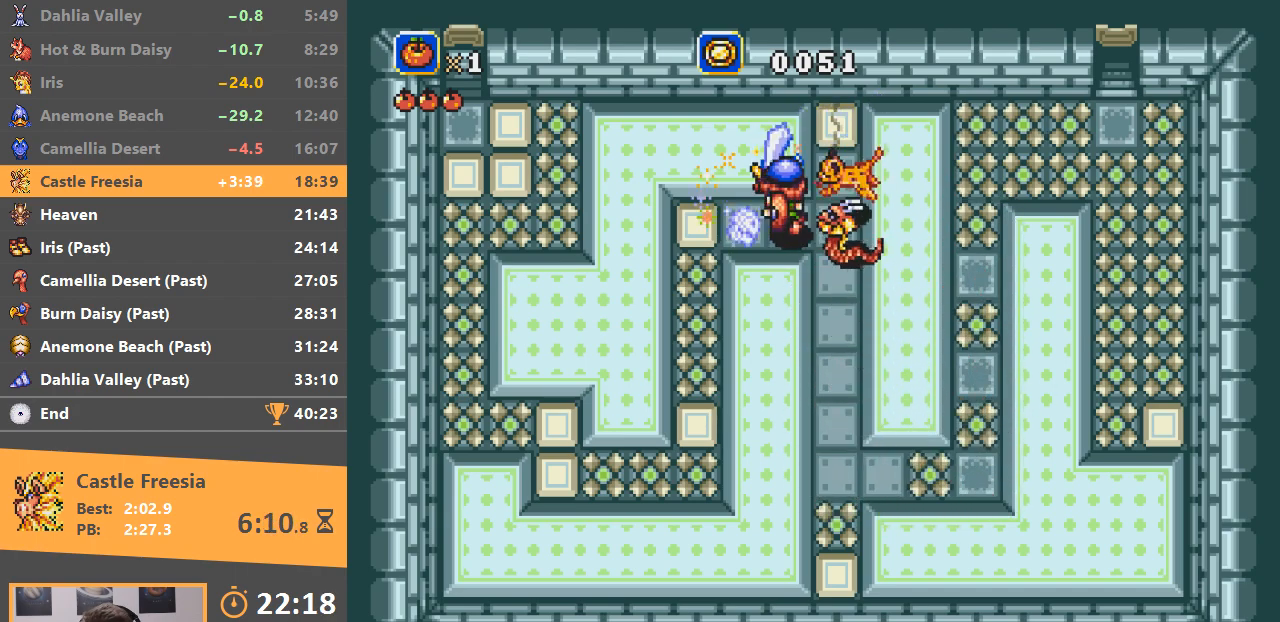
{"buttons": ["A"], "events": [[50, "A", "up"], [100, "A", "down"], [217, "A", "up"], [267, "A", "down"], [367, "A", "up"], [451, "A", "down"]]}
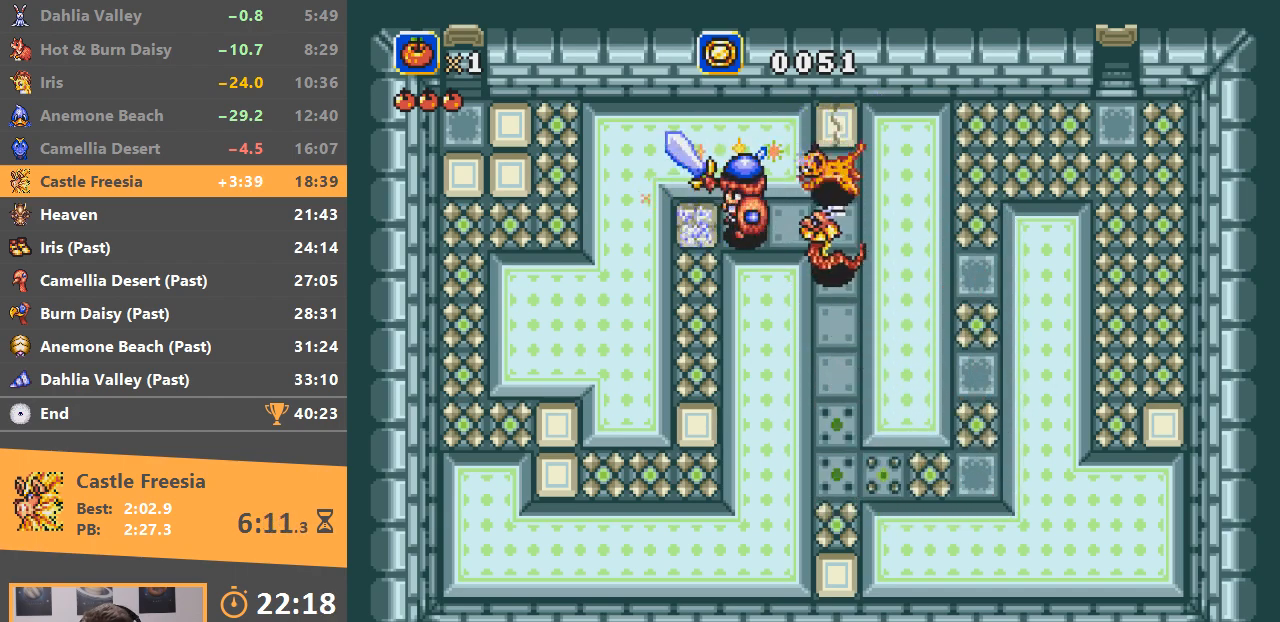
{"buttons": ["A"], "events": [[16, "A", "up"], [100, "A", "down"], [150, "A", "up"], [467, "A", "down"]]}
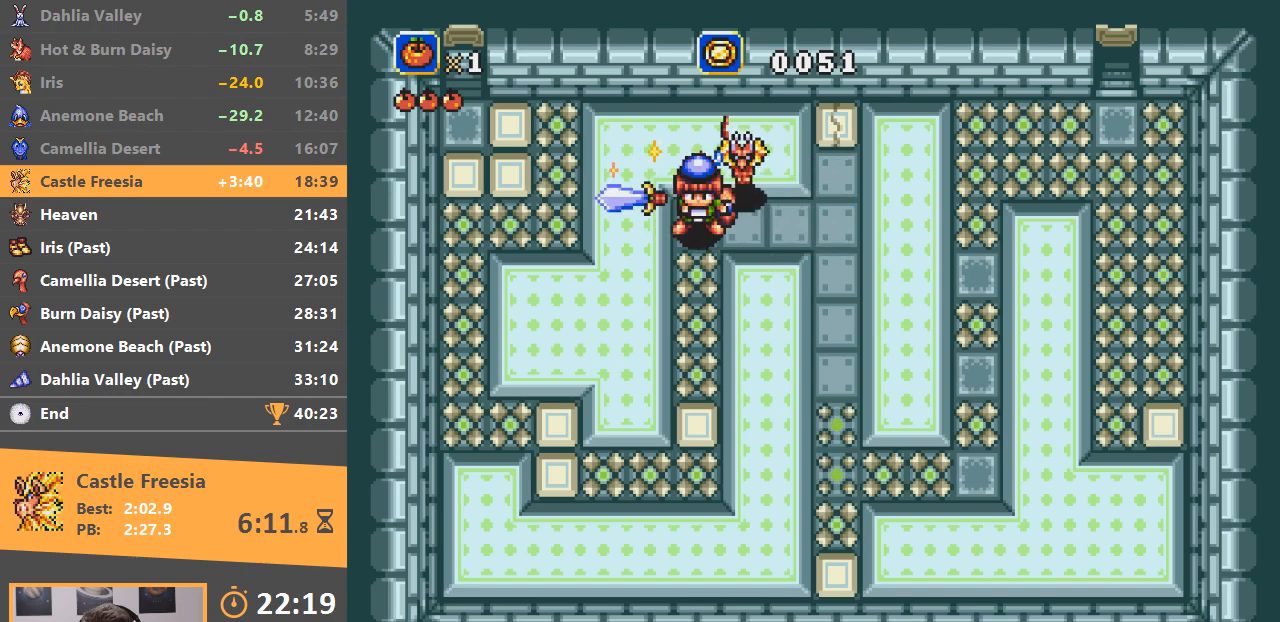
{"buttons": [], "events": [[50, "A", "up"], [334, "A", "down"], [451, "A", "up"]]}
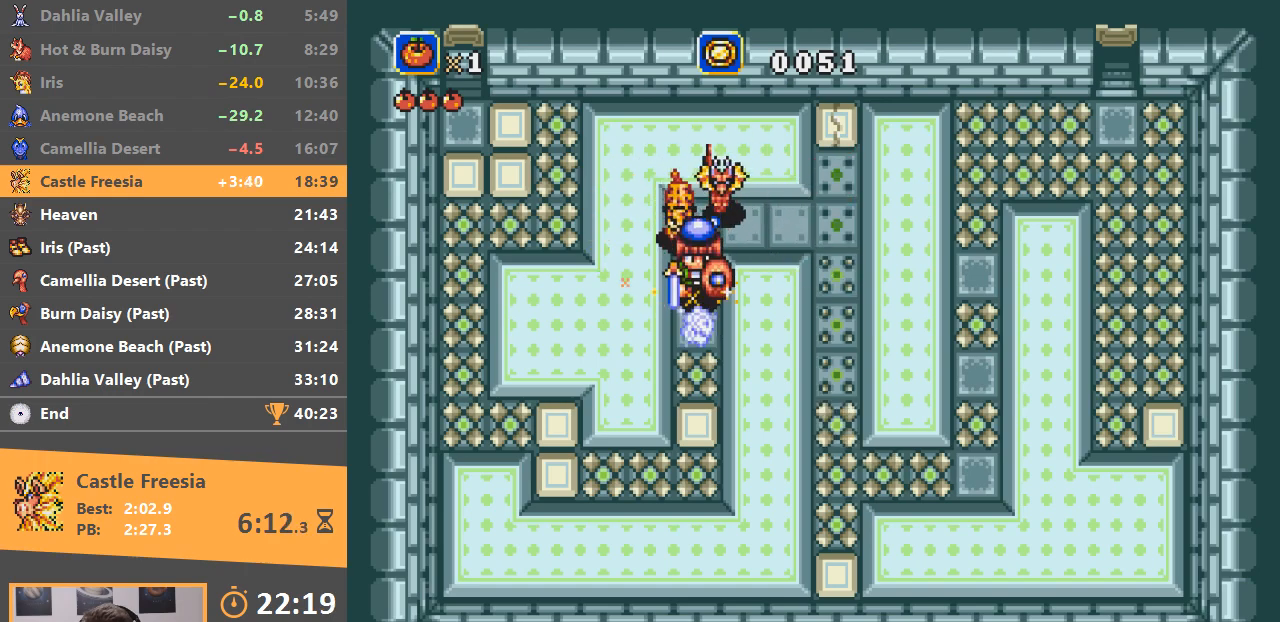
{"buttons": ["A"], "events": [[133, "A", "down"], [250, "A", "up"], [383, "A", "down"]]}
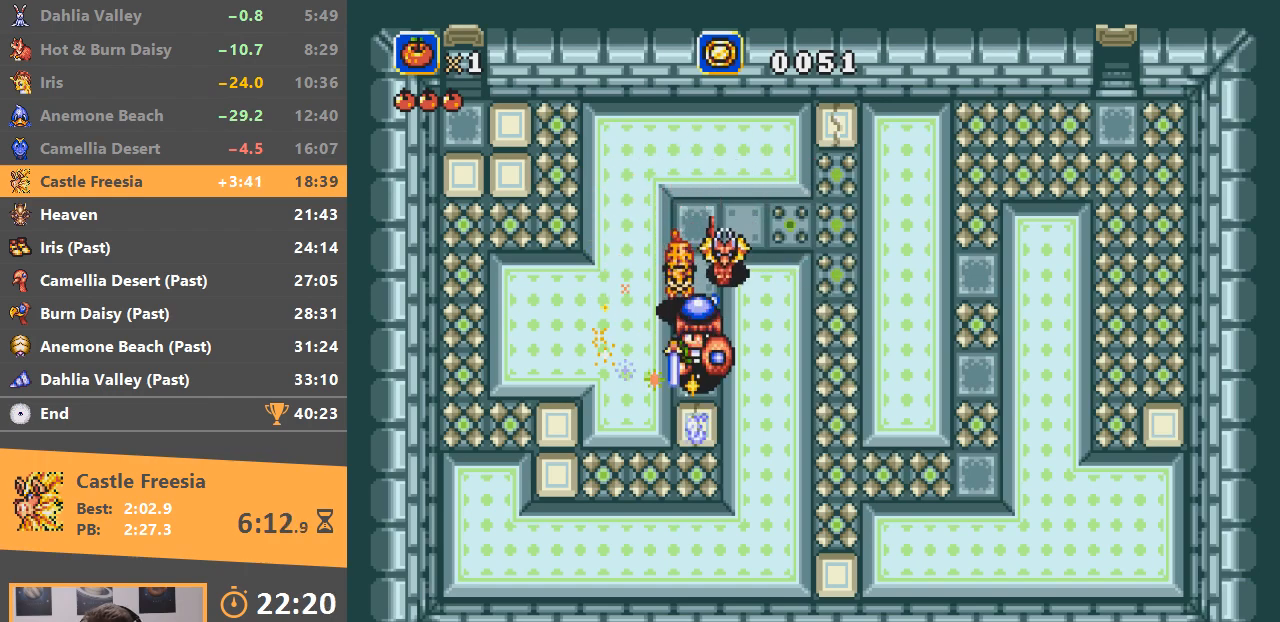
{"buttons": [], "events": [[17, "A", "up"], [67, "A", "down"], [150, "A", "up"], [217, "A", "down"], [284, "A", "up"], [351, "A", "down"], [384, "A", "up"]]}
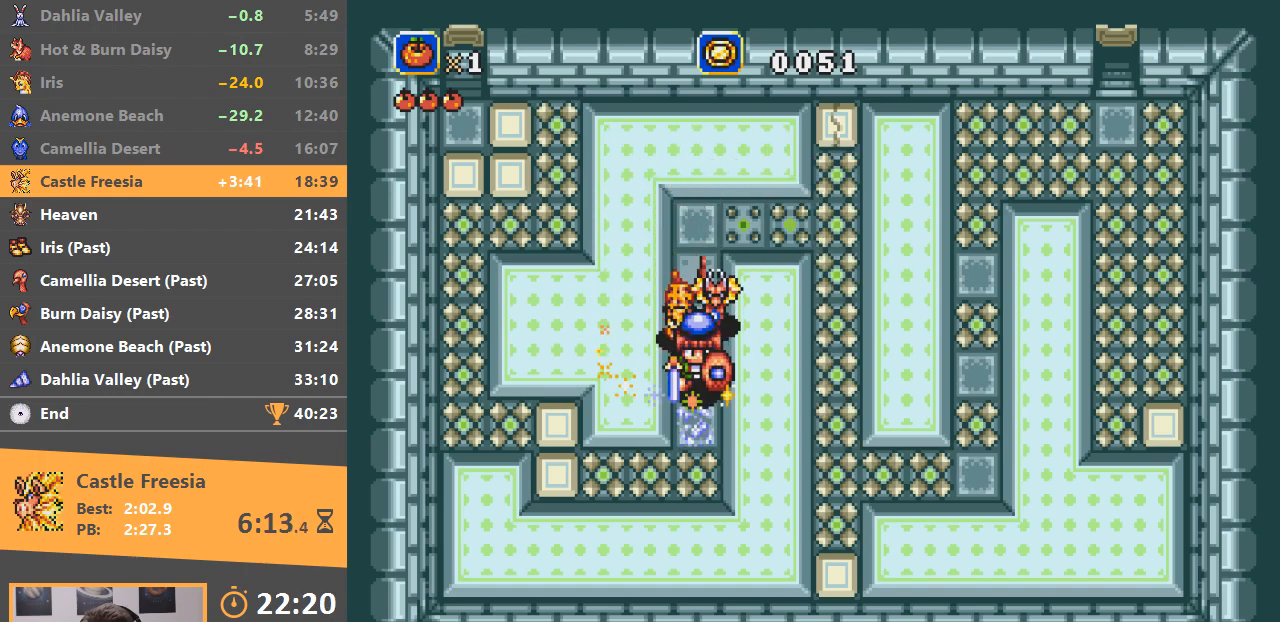
{"buttons": [], "events": [[217, "A", "down"], [300, "A", "up"]]}
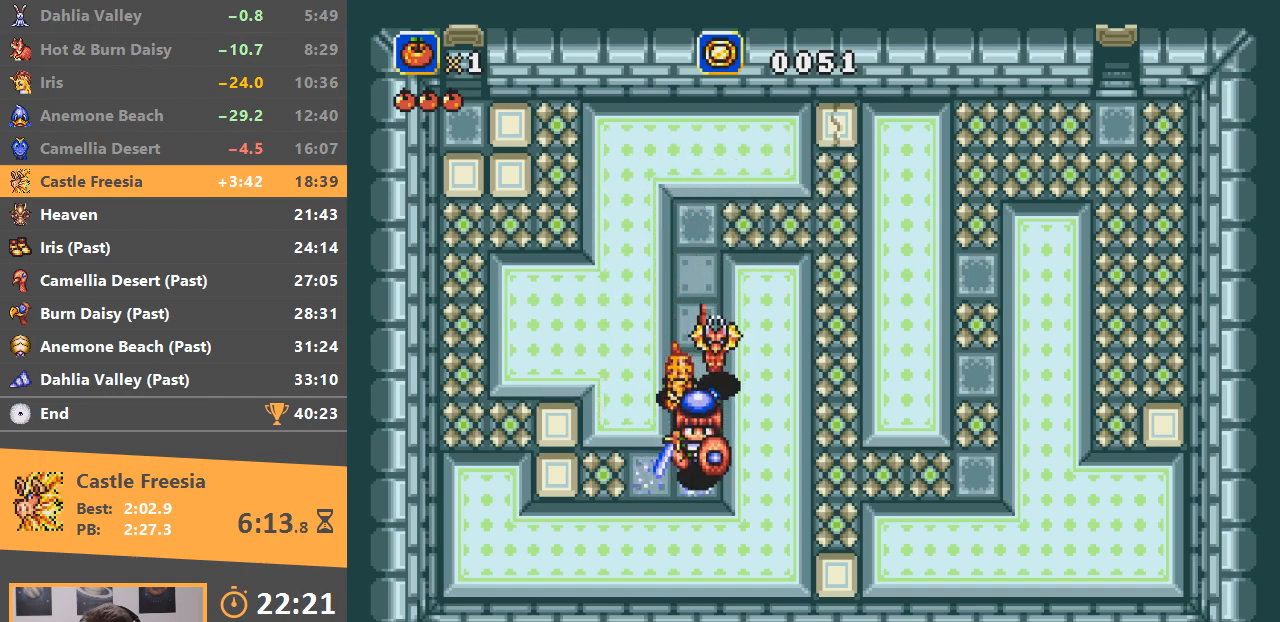
{"buttons": [], "events": [[134, "A", "down"], [234, "A", "up"], [334, "A", "down"], [401, "A", "up"]]}
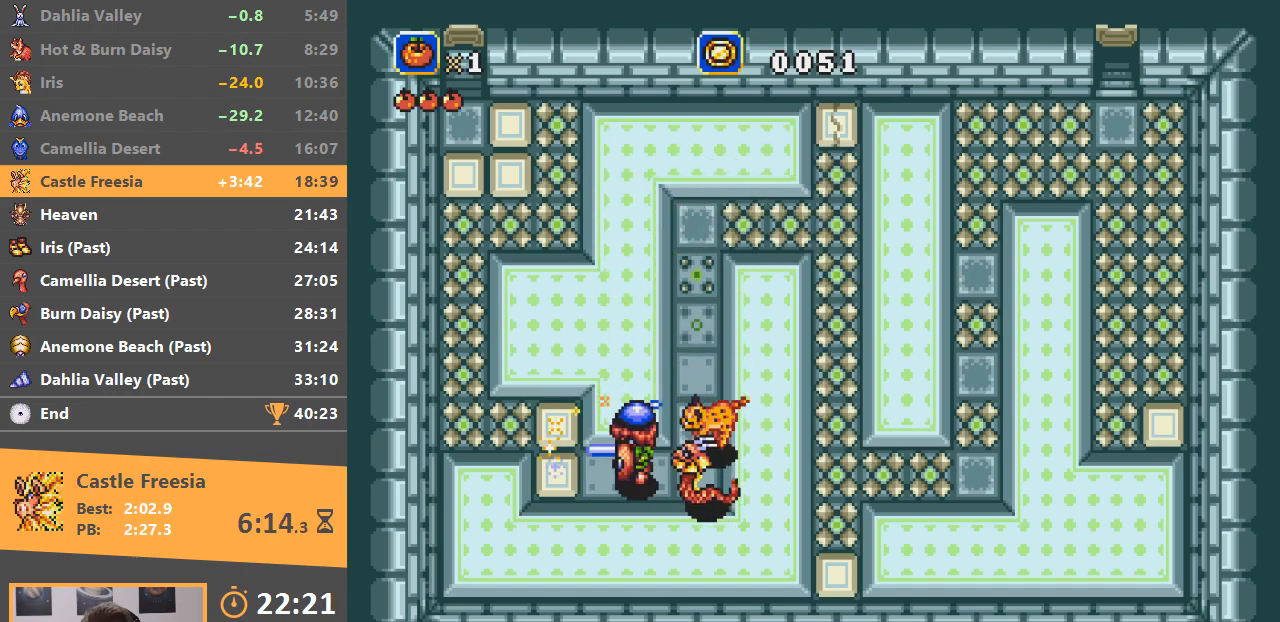
{"buttons": ["A"], "events": [[83, "A", "down"], [166, "A", "up"], [250, "A", "down"], [300, "A", "up"], [367, "A", "down"], [417, "A", "up"], [500, "A", "down"]]}
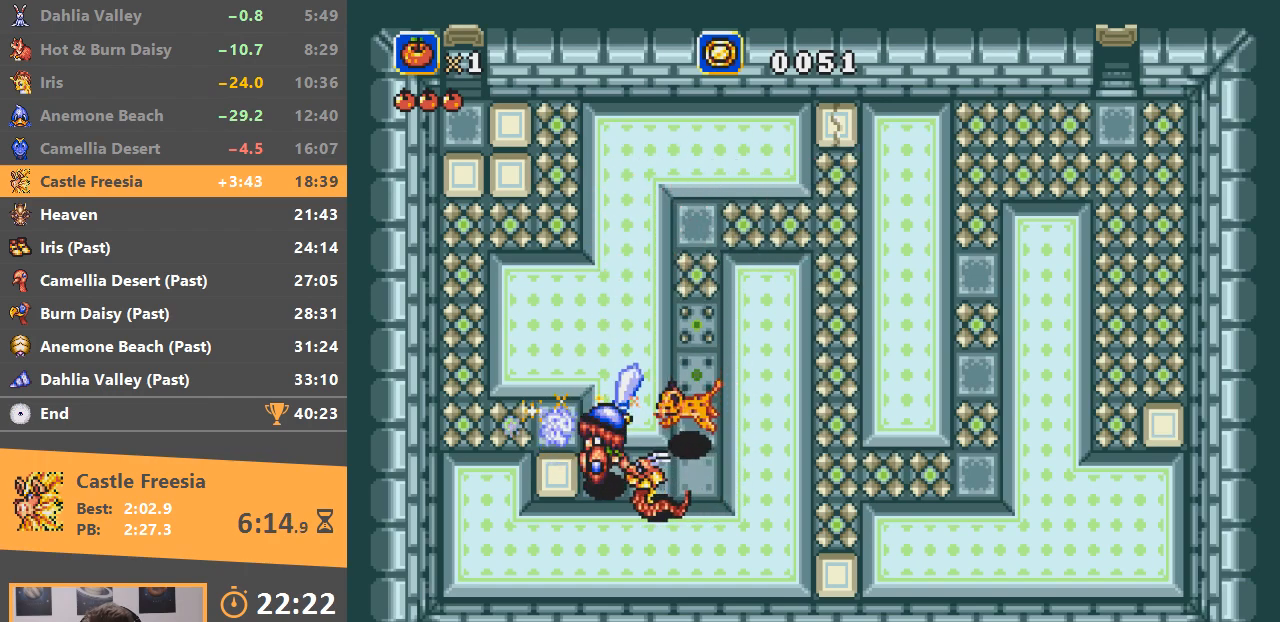
{"buttons": [], "events": [[67, "A", "up"], [117, "A", "down"], [184, "A", "up"], [250, "A", "down"], [334, "A", "up"], [401, "A", "down"], [434, "A", "up"]]}
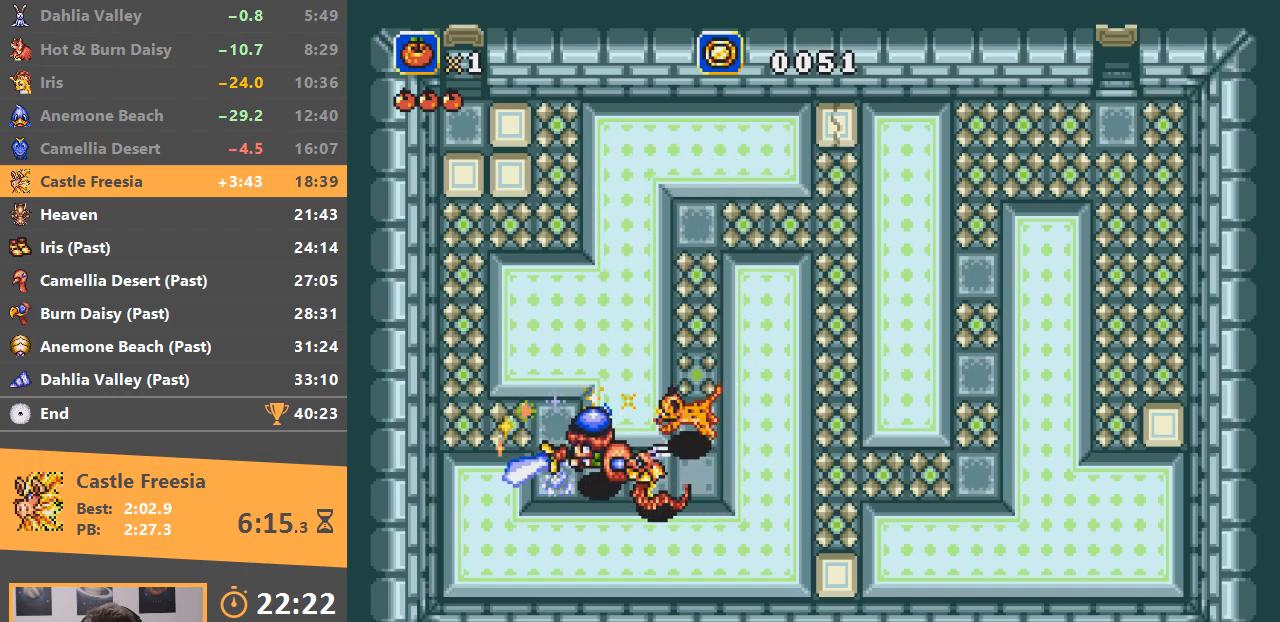
{"buttons": [], "events": [[350, "A", "down"], [450, "A", "up"]]}
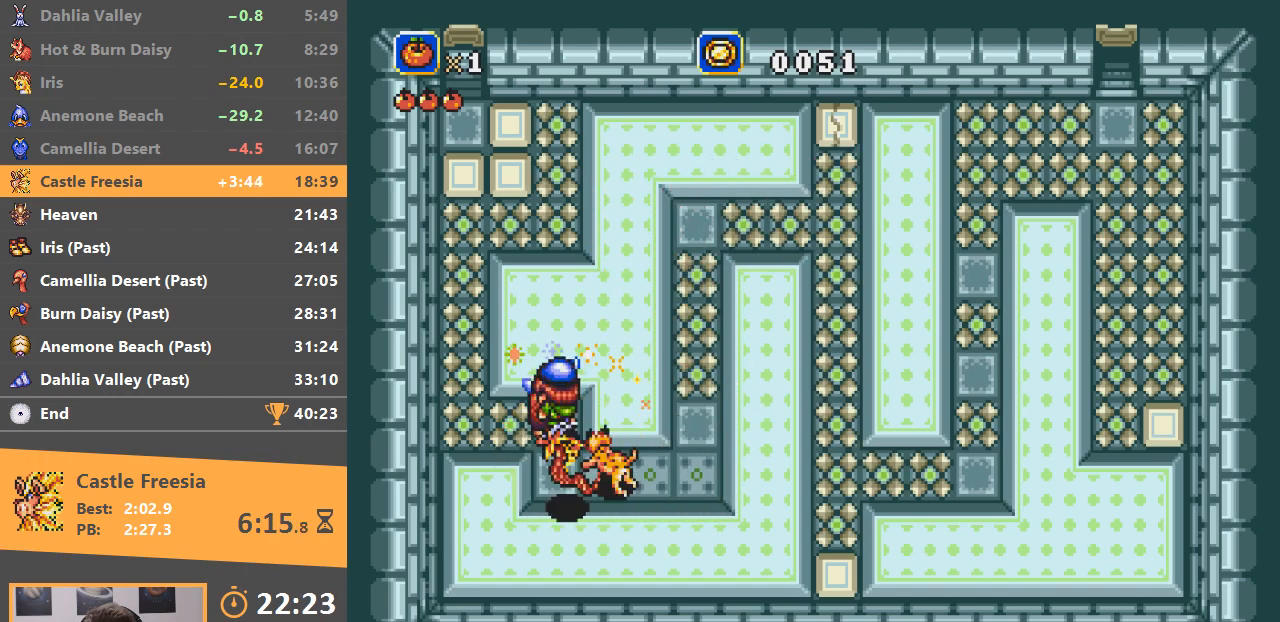
{"buttons": ["A"], "events": [[217, "A", "down"], [300, "A", "up"], [501, "A", "down"]]}
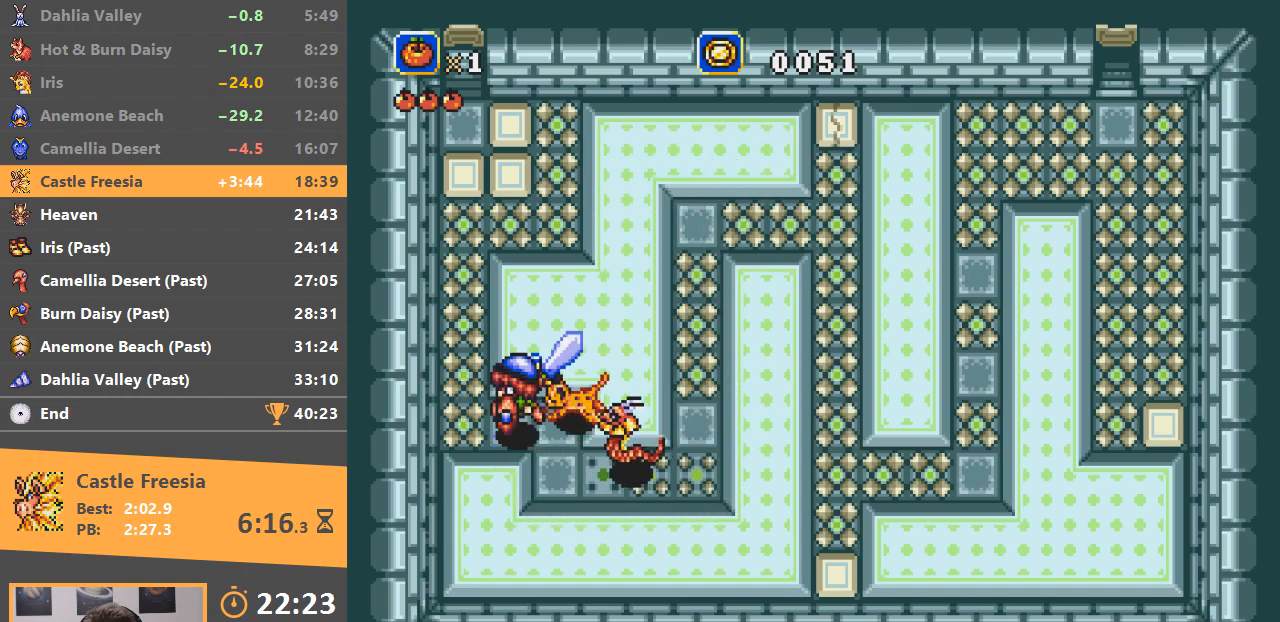
{"buttons": ["A"], "events": []}
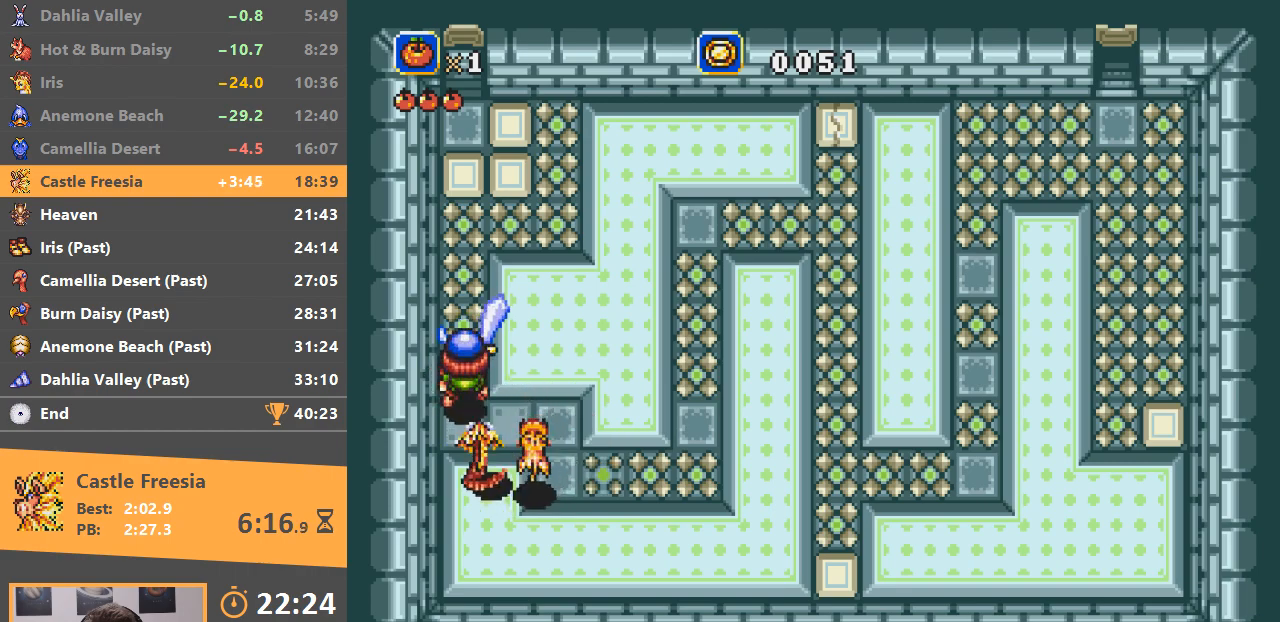
{"buttons": [], "events": [[384, "A", "up"]]}
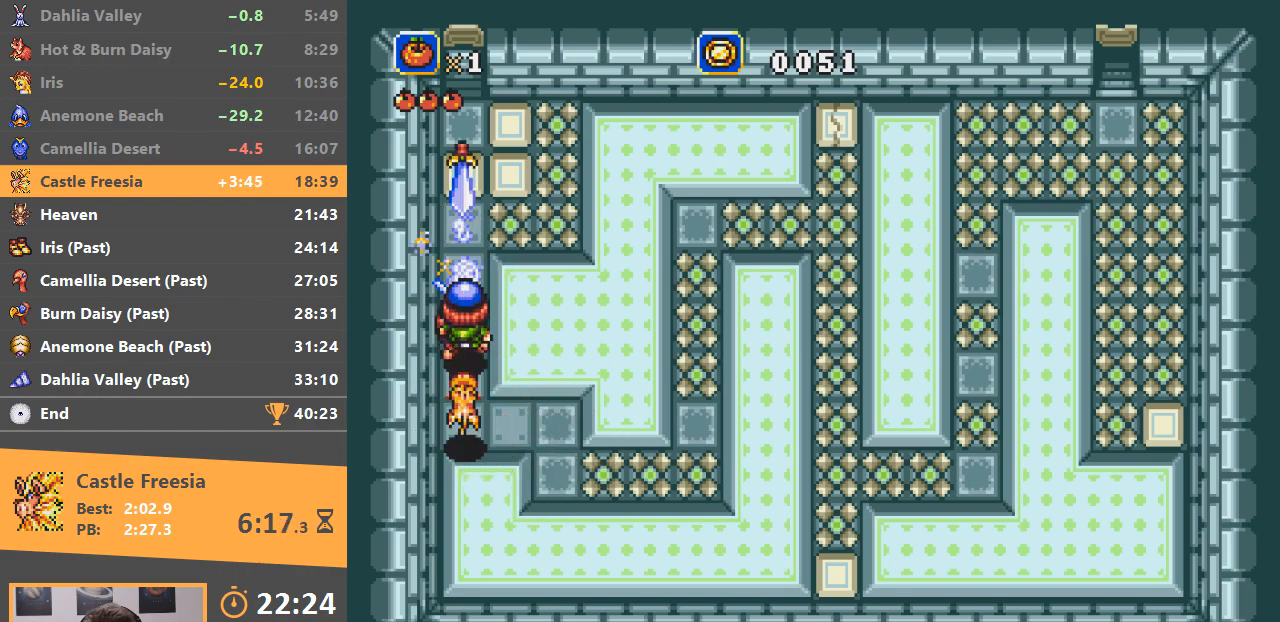
{"buttons": ["A"], "events": [[183, "A", "down"], [283, "A", "up"], [350, "A", "down"], [433, "A", "up"], [483, "A", "down"]]}